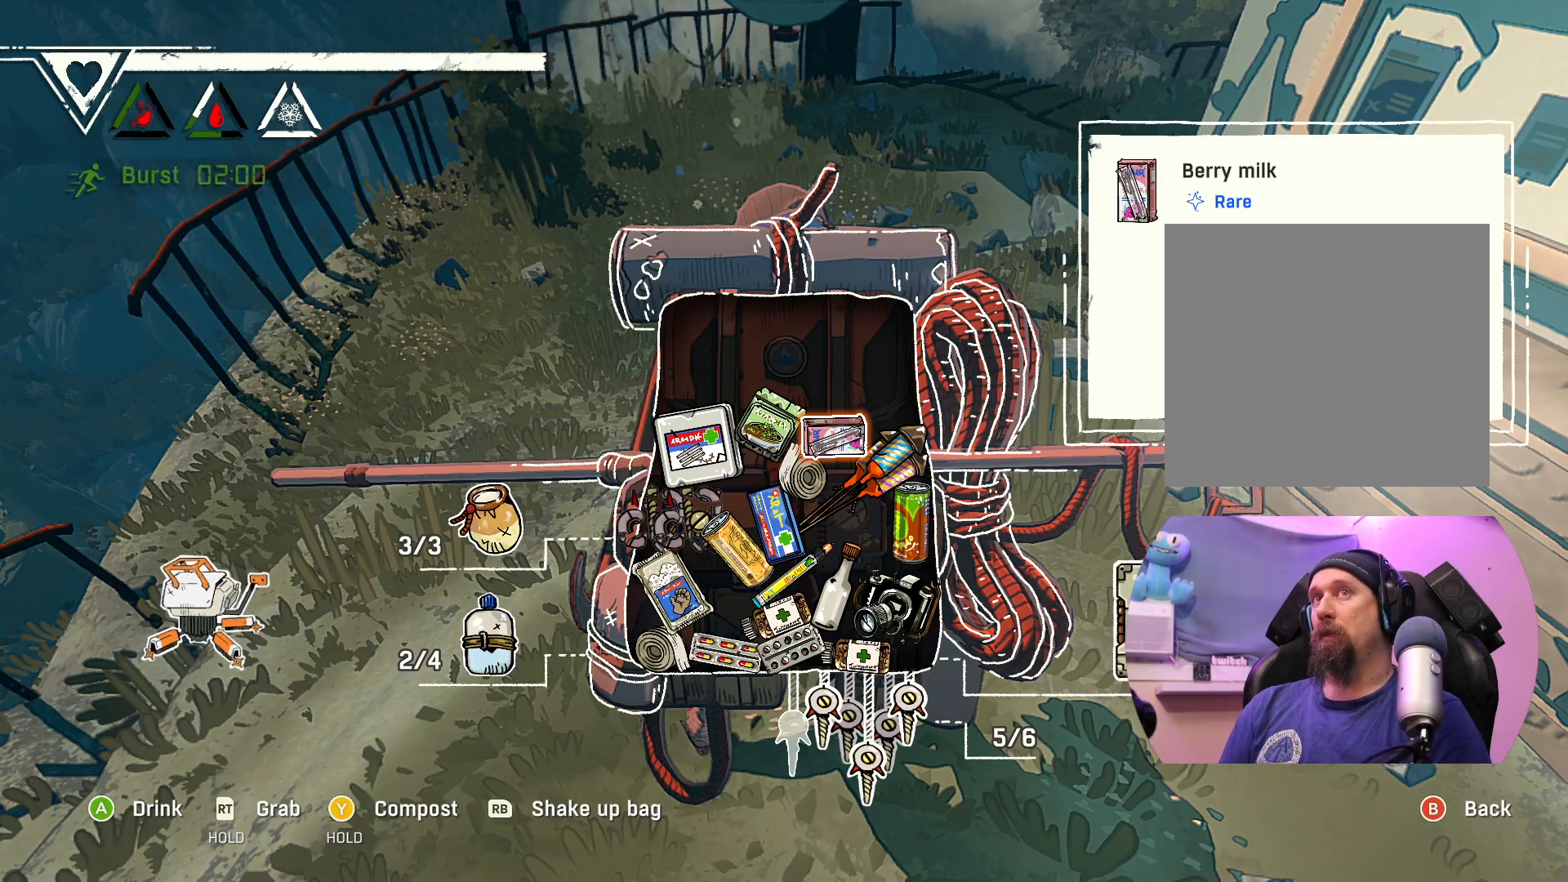
Gameplay with a controller (Xbox layout); each line is a JSON object with the inputs held at the frame after it. "events" lists button and stick changes between this image and that frame as [ms after this image, input, new state], when the widget could be followed in between.
{"buttons": [], "left_stick": "center", "right_stick": "center", "events": []}
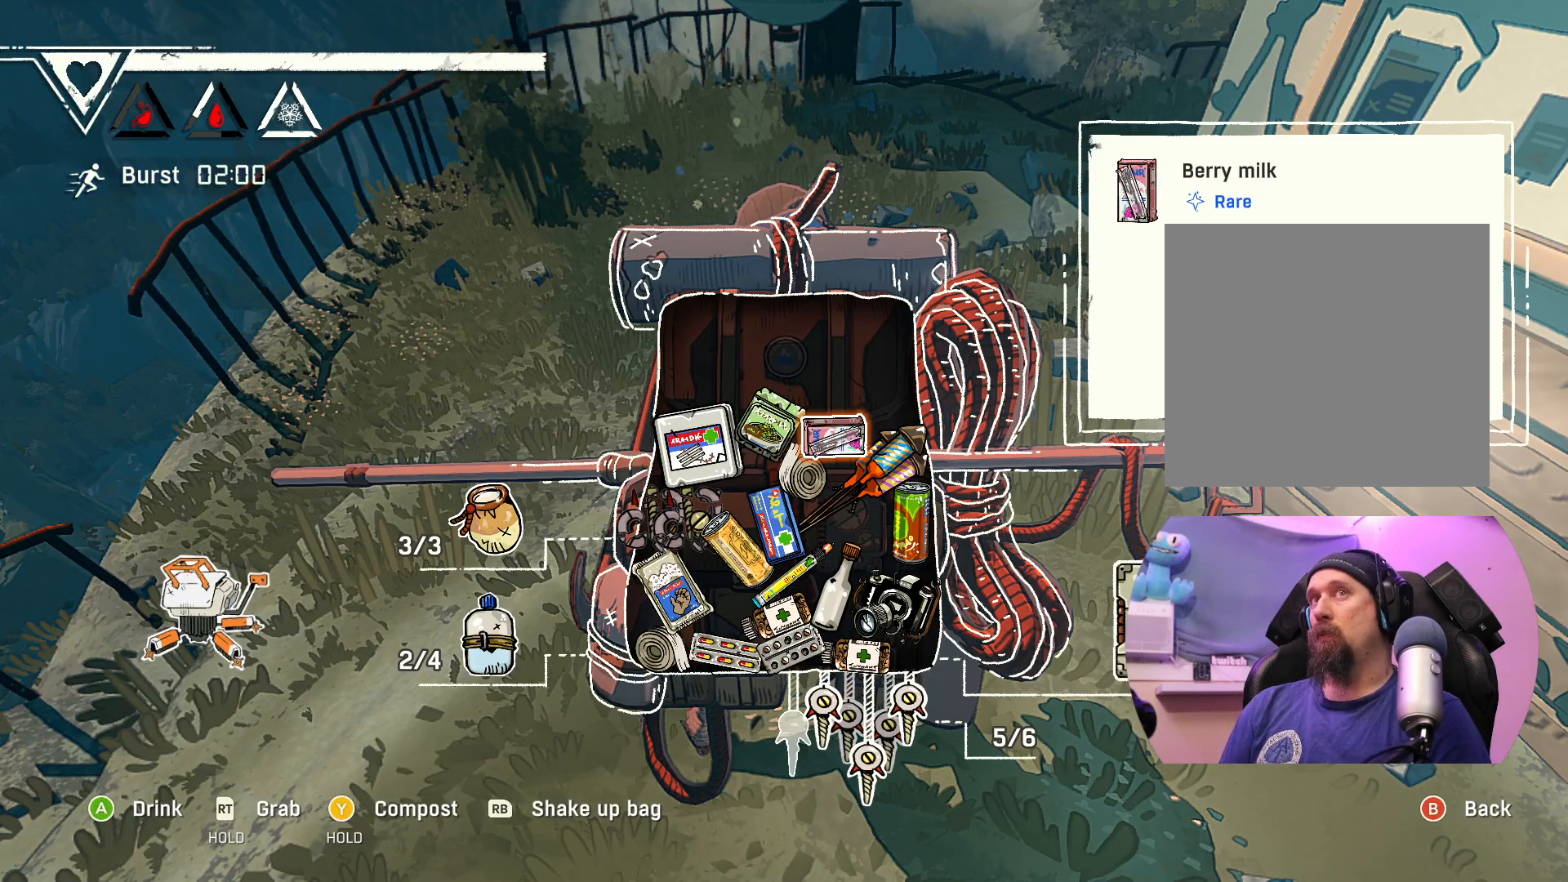
{"buttons": [], "left_stick": "center", "right_stick": "center", "events": []}
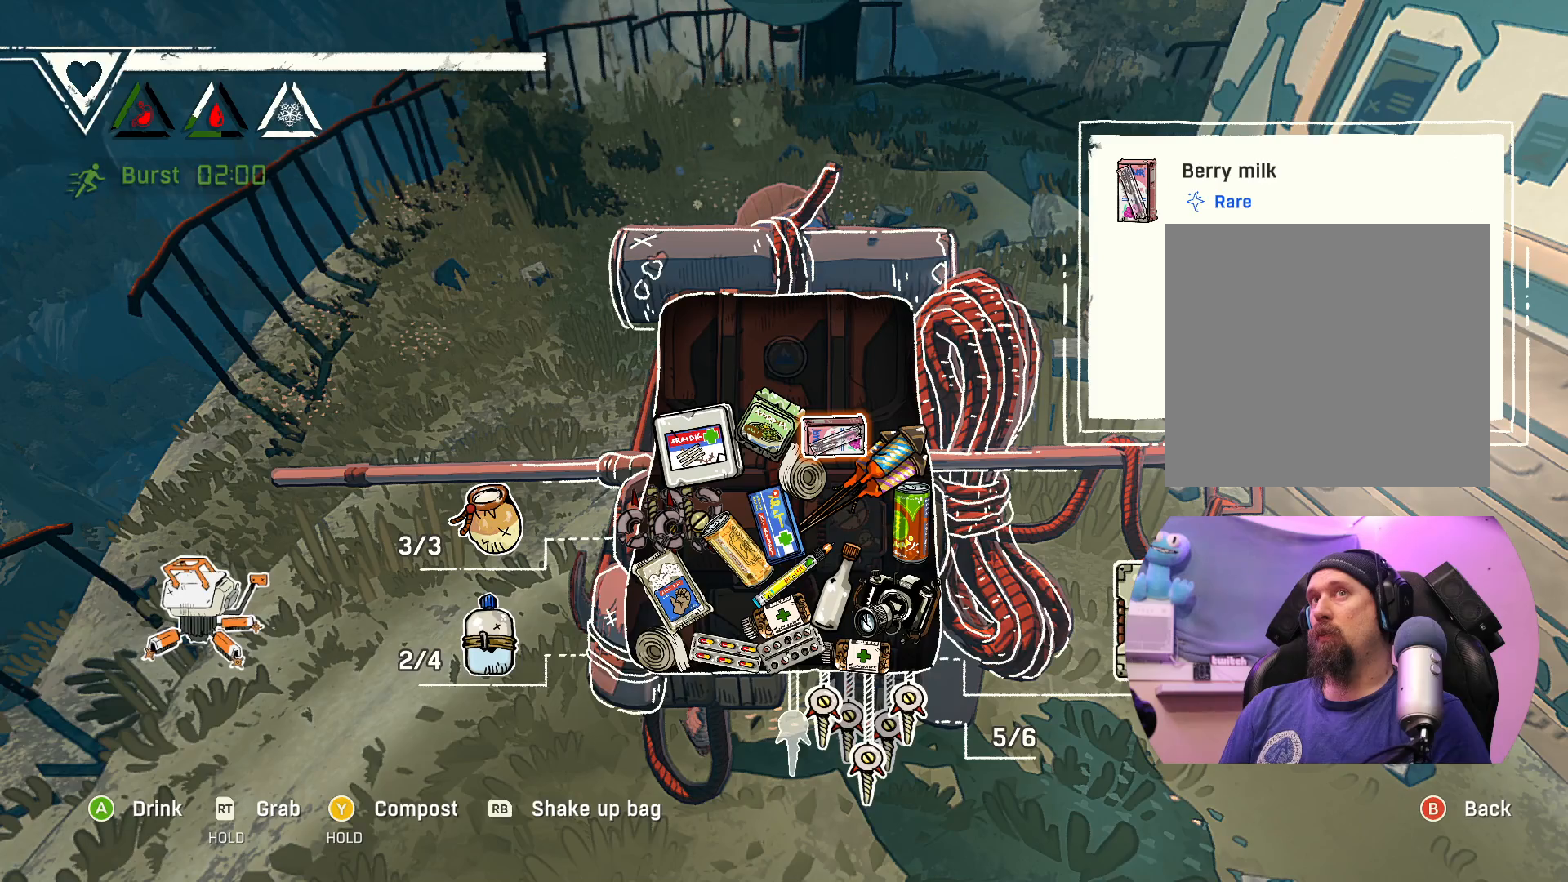
{"buttons": [], "left_stick": "left", "right_stick": "center", "events": [[350, "left_stick", "left"]]}
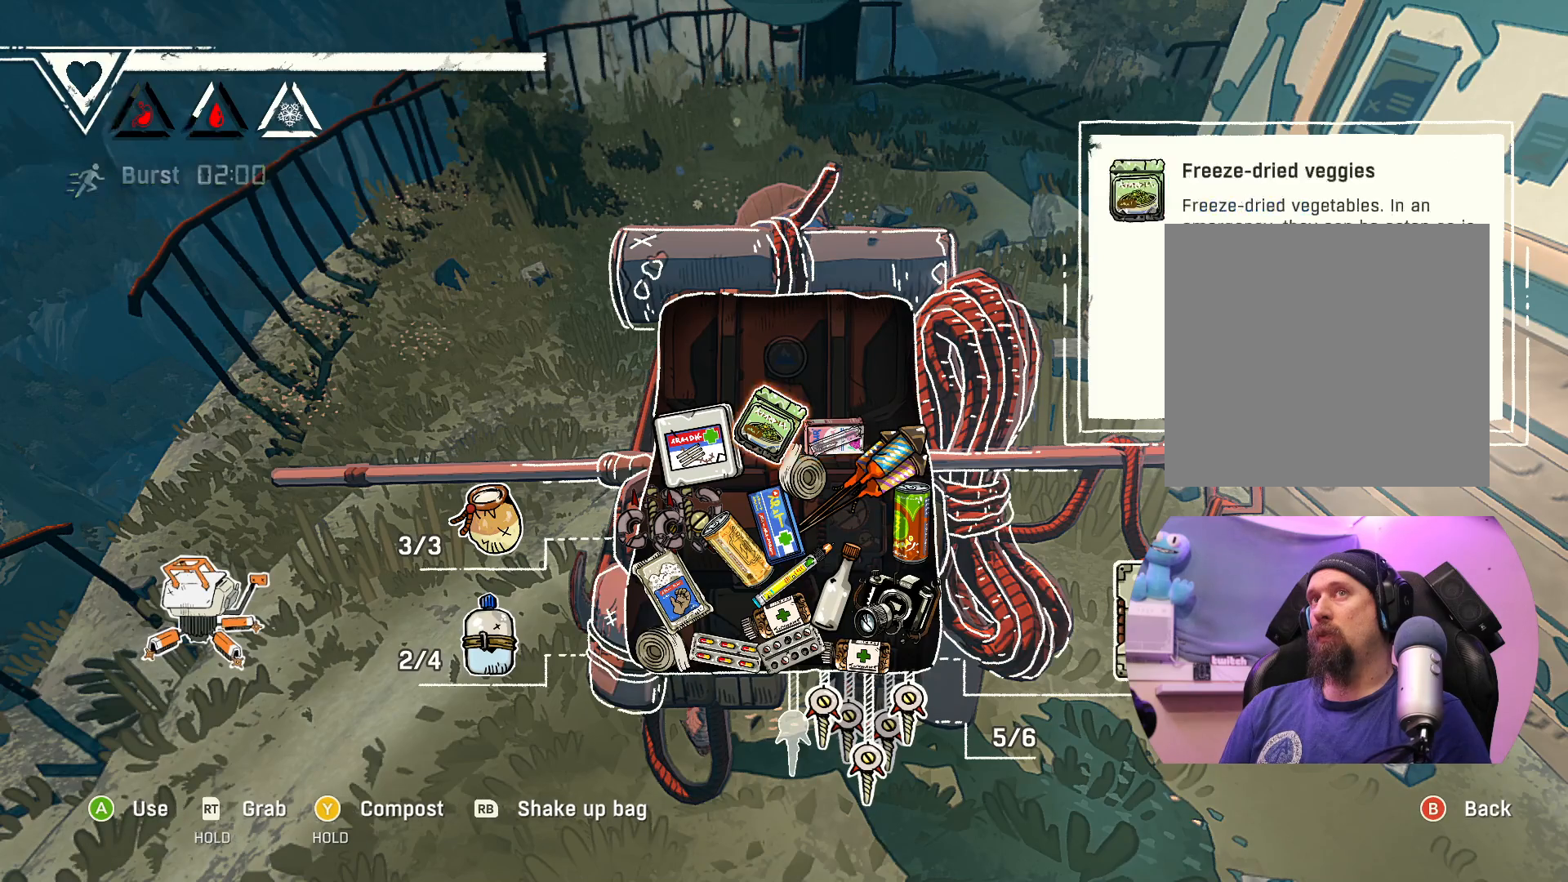
{"buttons": [], "left_stick": "center", "right_stick": "center", "events": [[33, "left_stick", "center"]]}
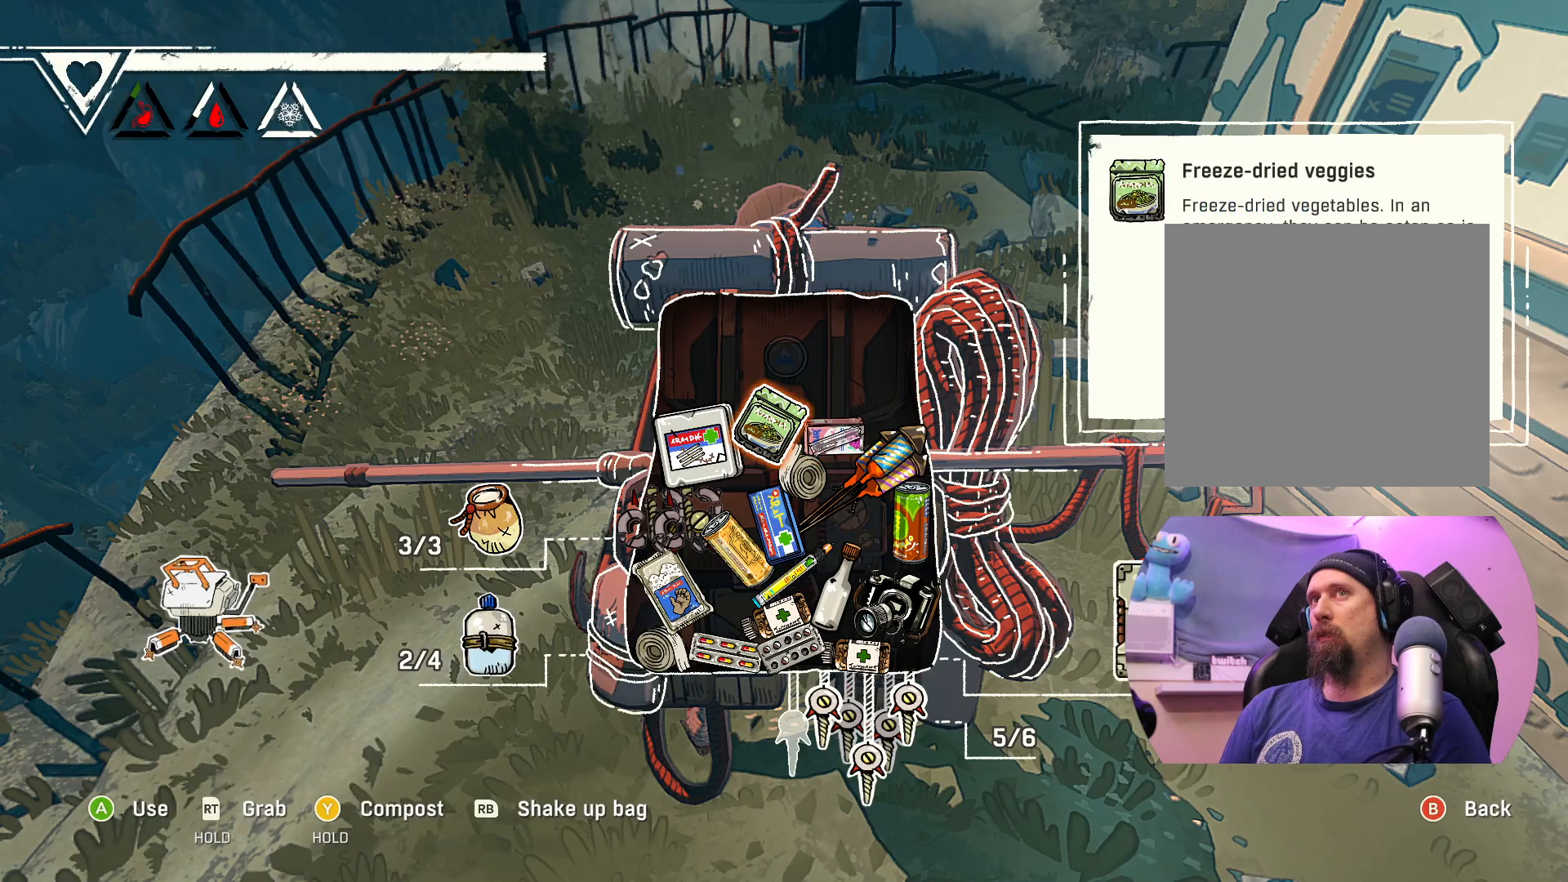
{"buttons": [], "left_stick": "right", "right_stick": "center", "events": [[300, "left_stick", "right"]]}
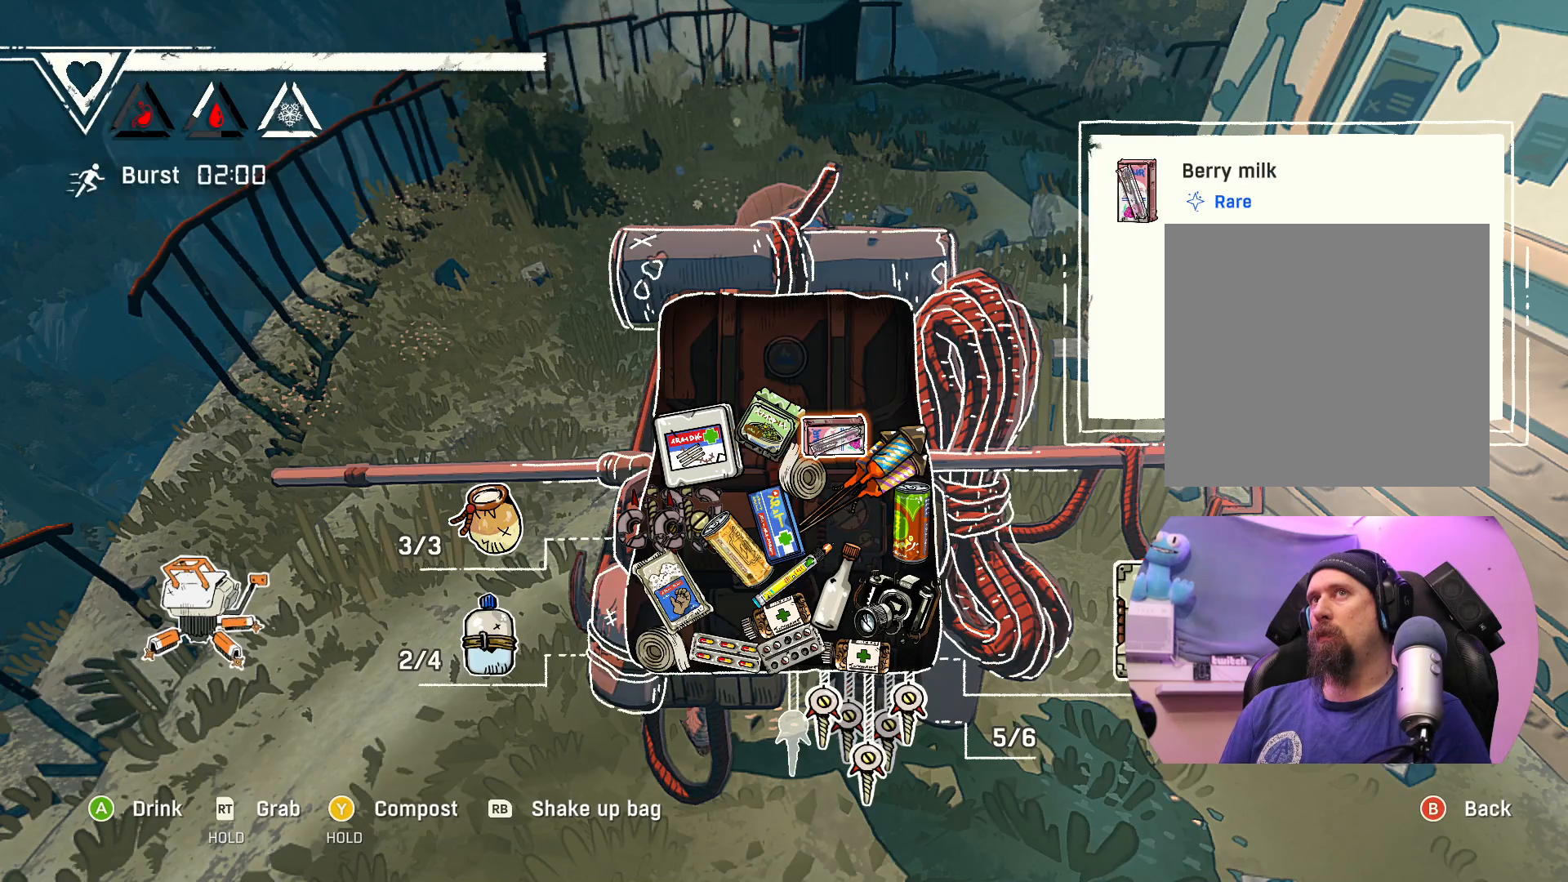
{"buttons": [], "left_stick": "center", "right_stick": "center", "events": [[17, "left_stick", "center"]]}
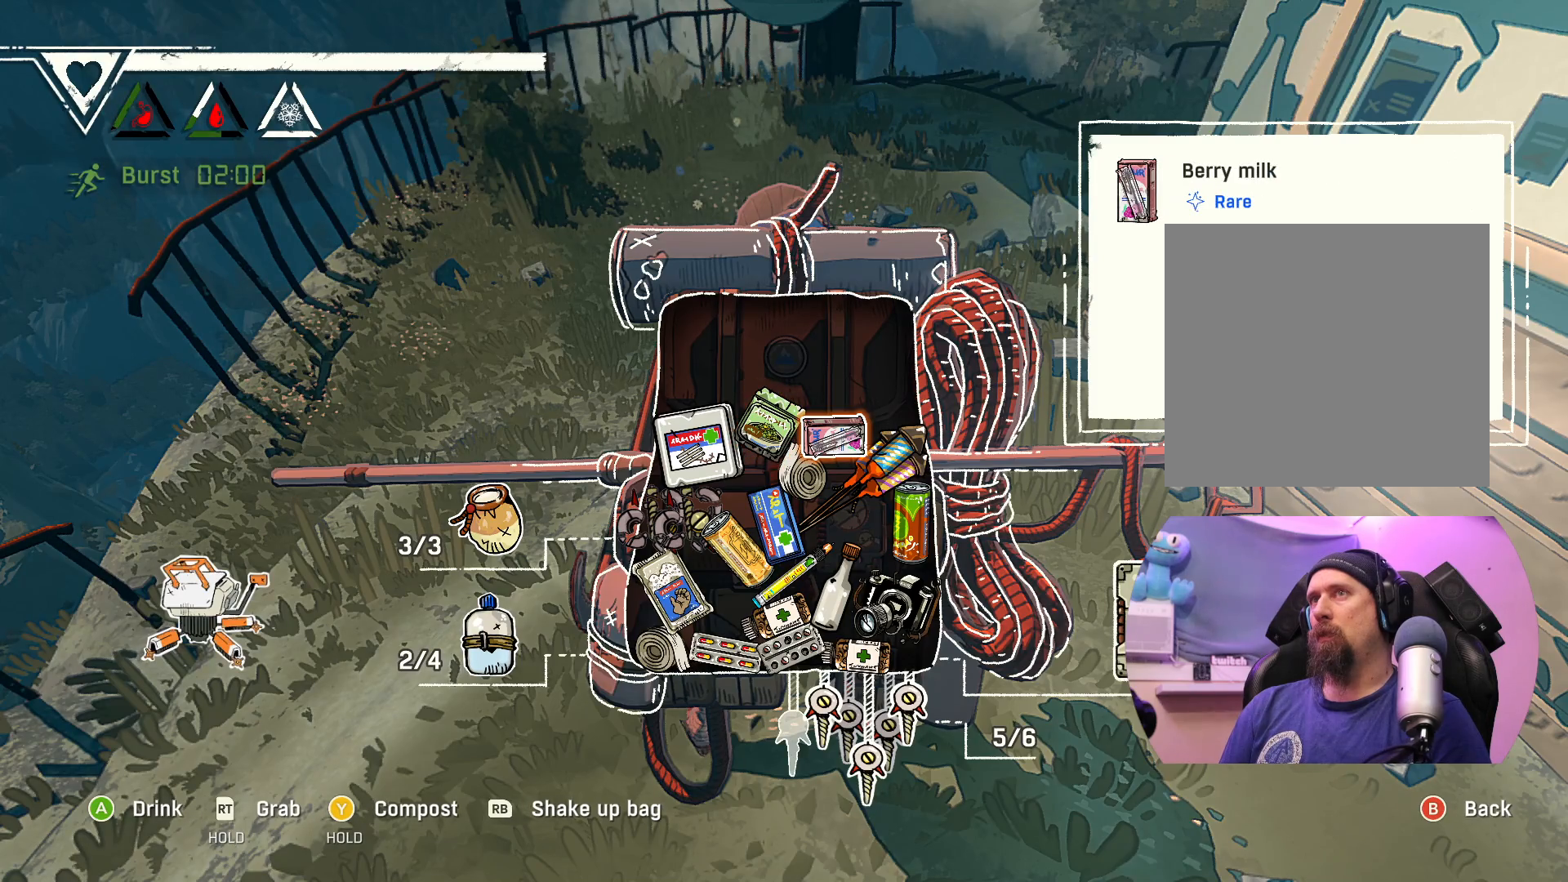
{"buttons": [], "left_stick": "center", "right_stick": "center", "events": []}
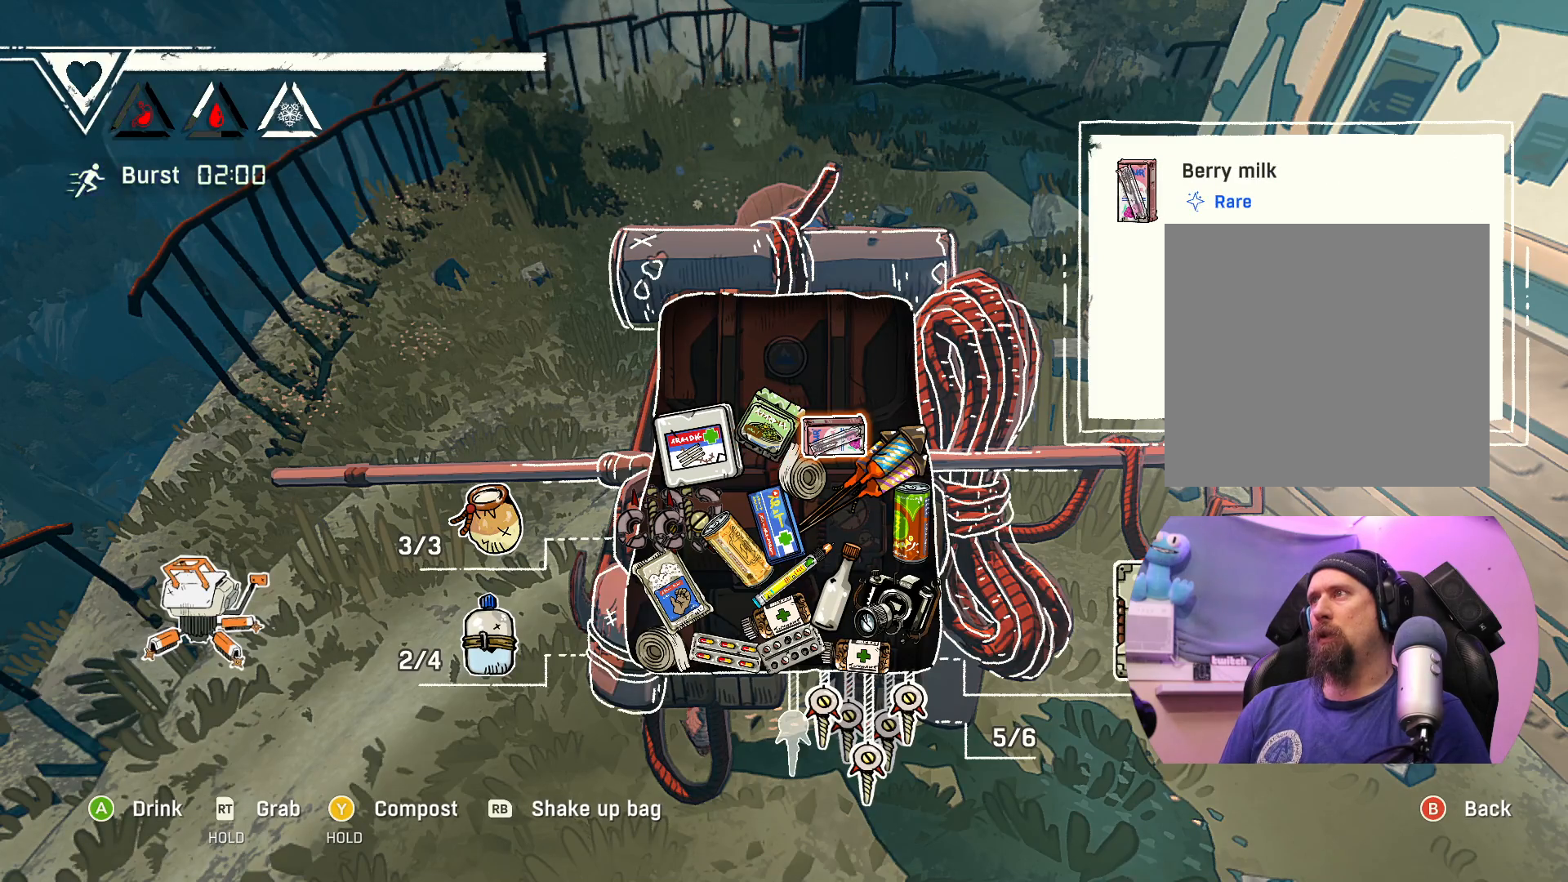
{"buttons": [], "left_stick": "center", "right_stick": "center", "events": []}
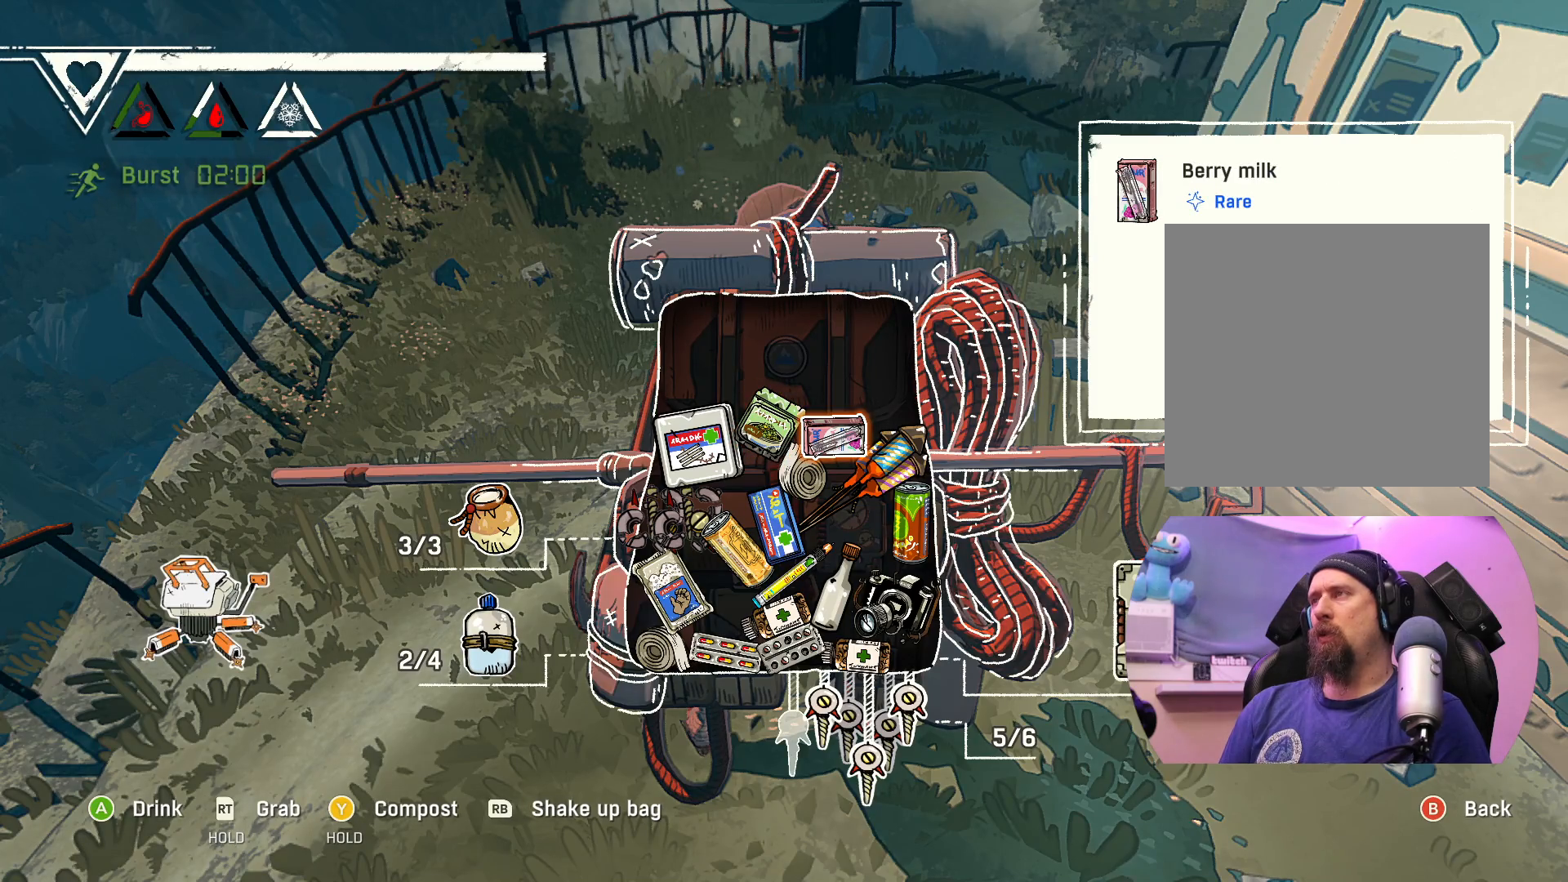
{"buttons": [], "left_stick": "center", "right_stick": "center", "events": []}
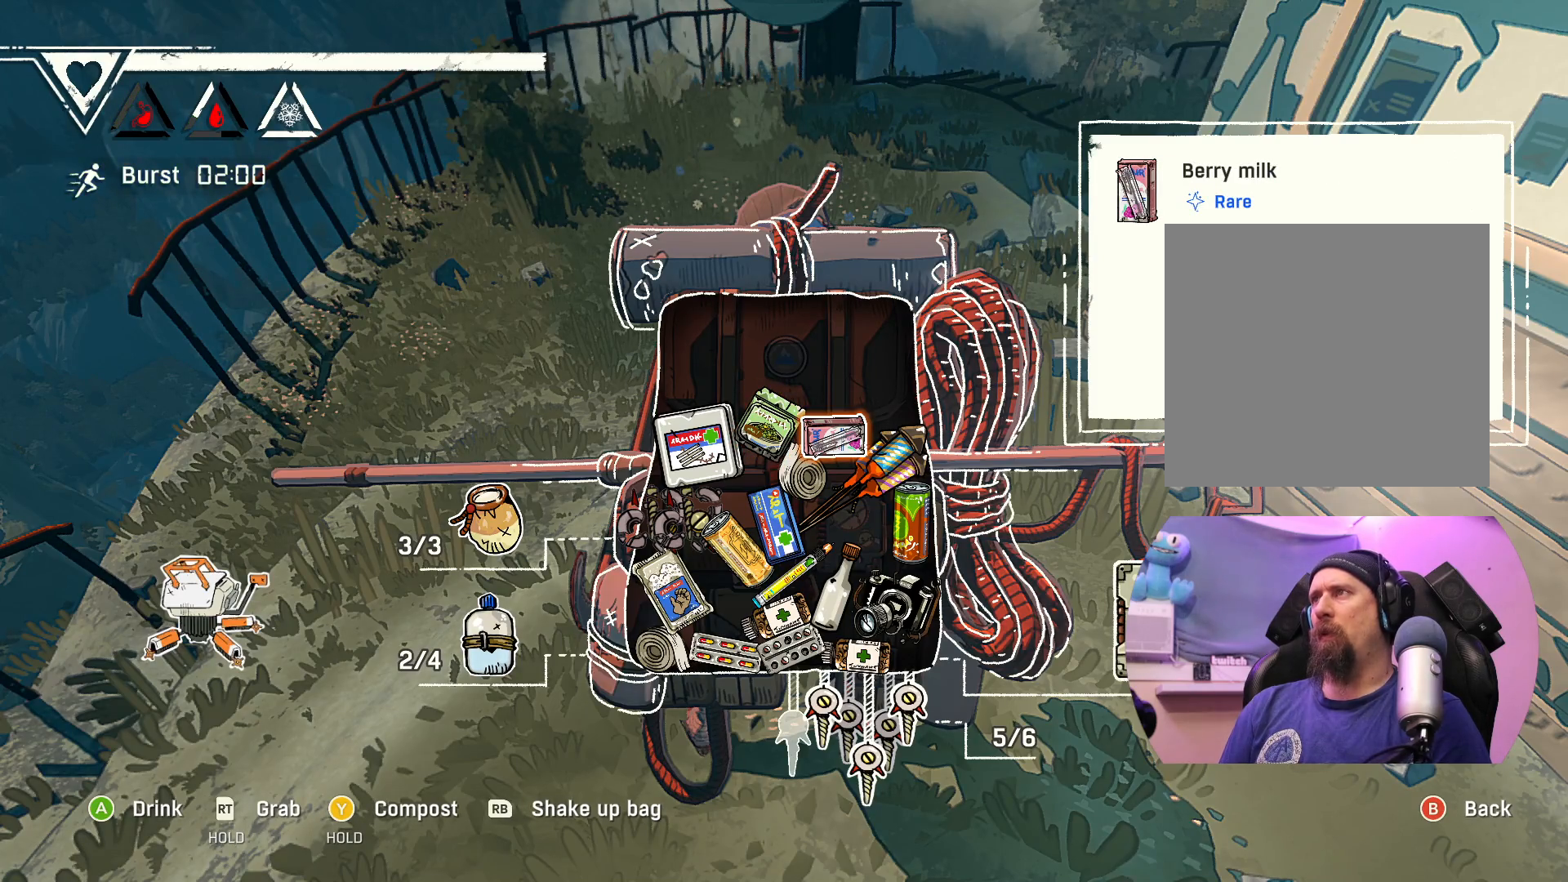
{"buttons": [], "left_stick": "center", "right_stick": "center", "events": []}
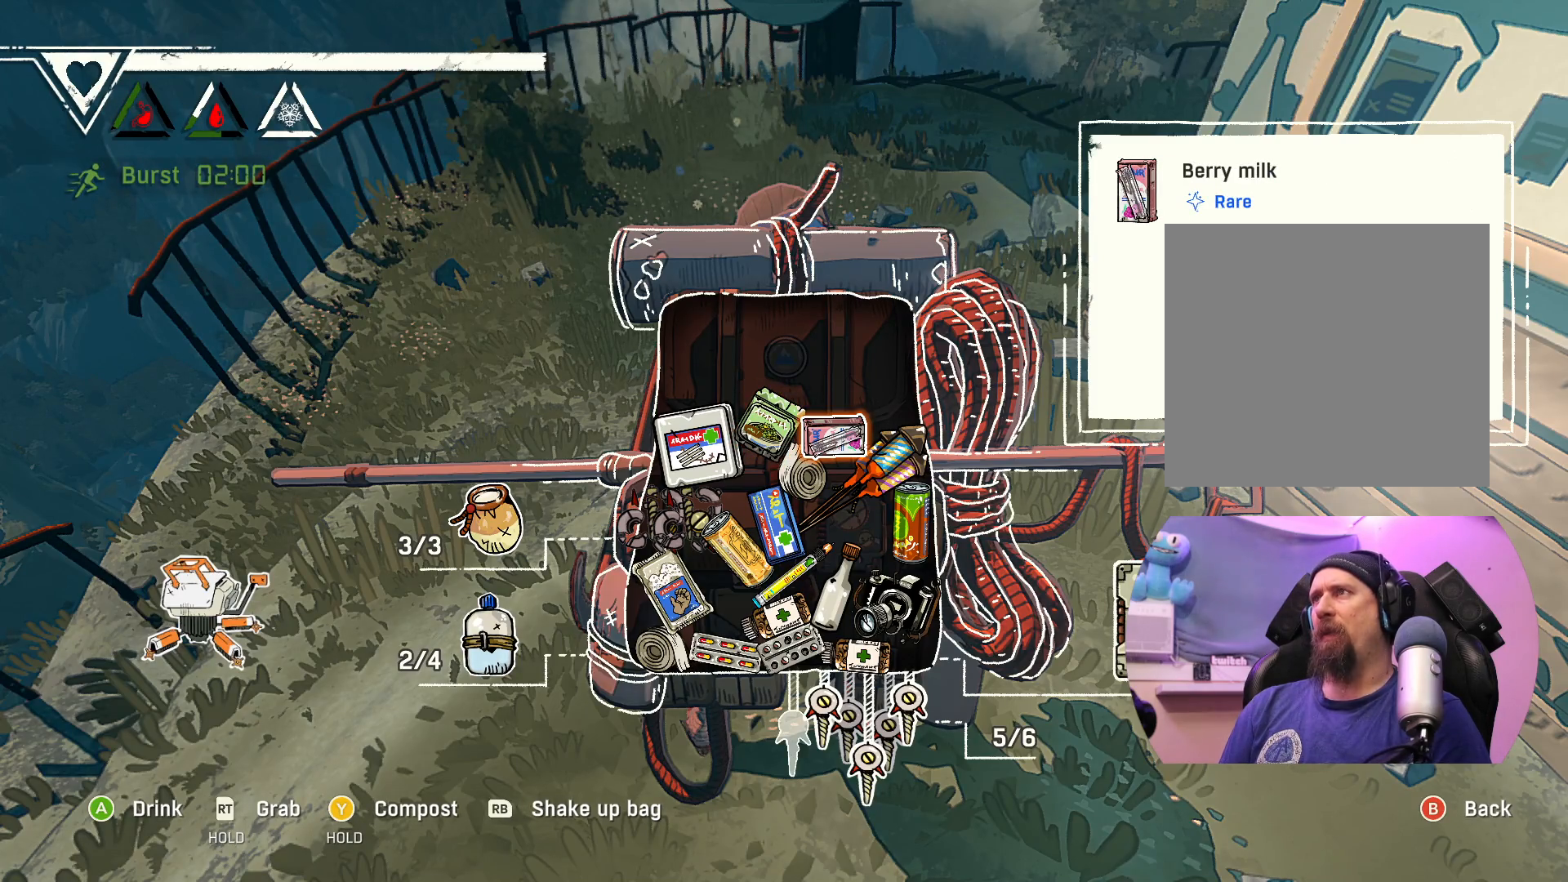
{"buttons": [], "left_stick": "center", "right_stick": "center", "events": []}
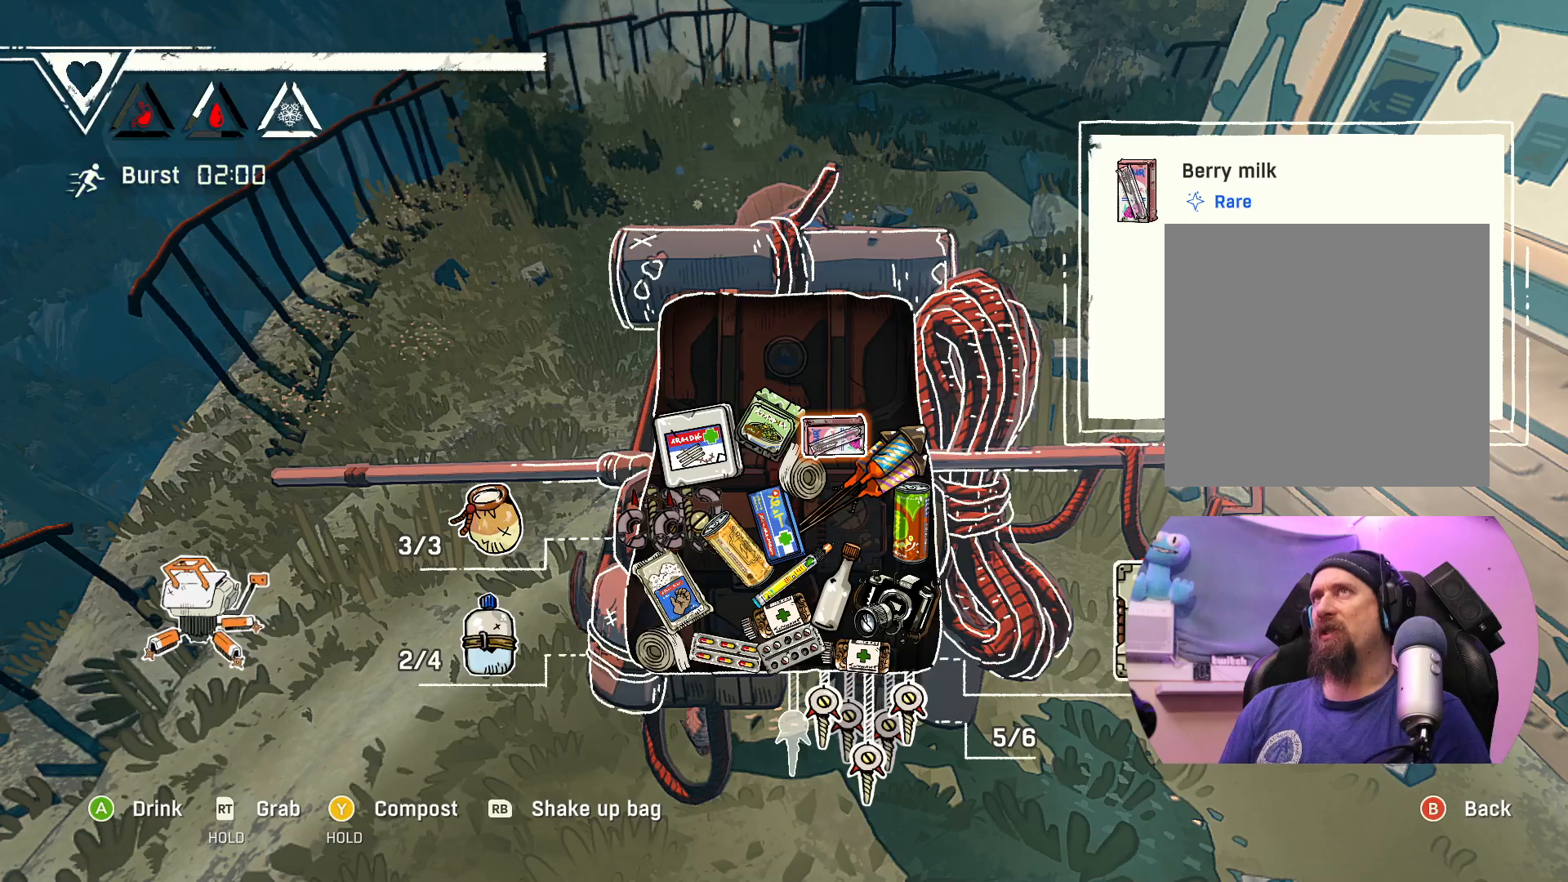
{"buttons": [], "left_stick": "center", "right_stick": "center", "events": []}
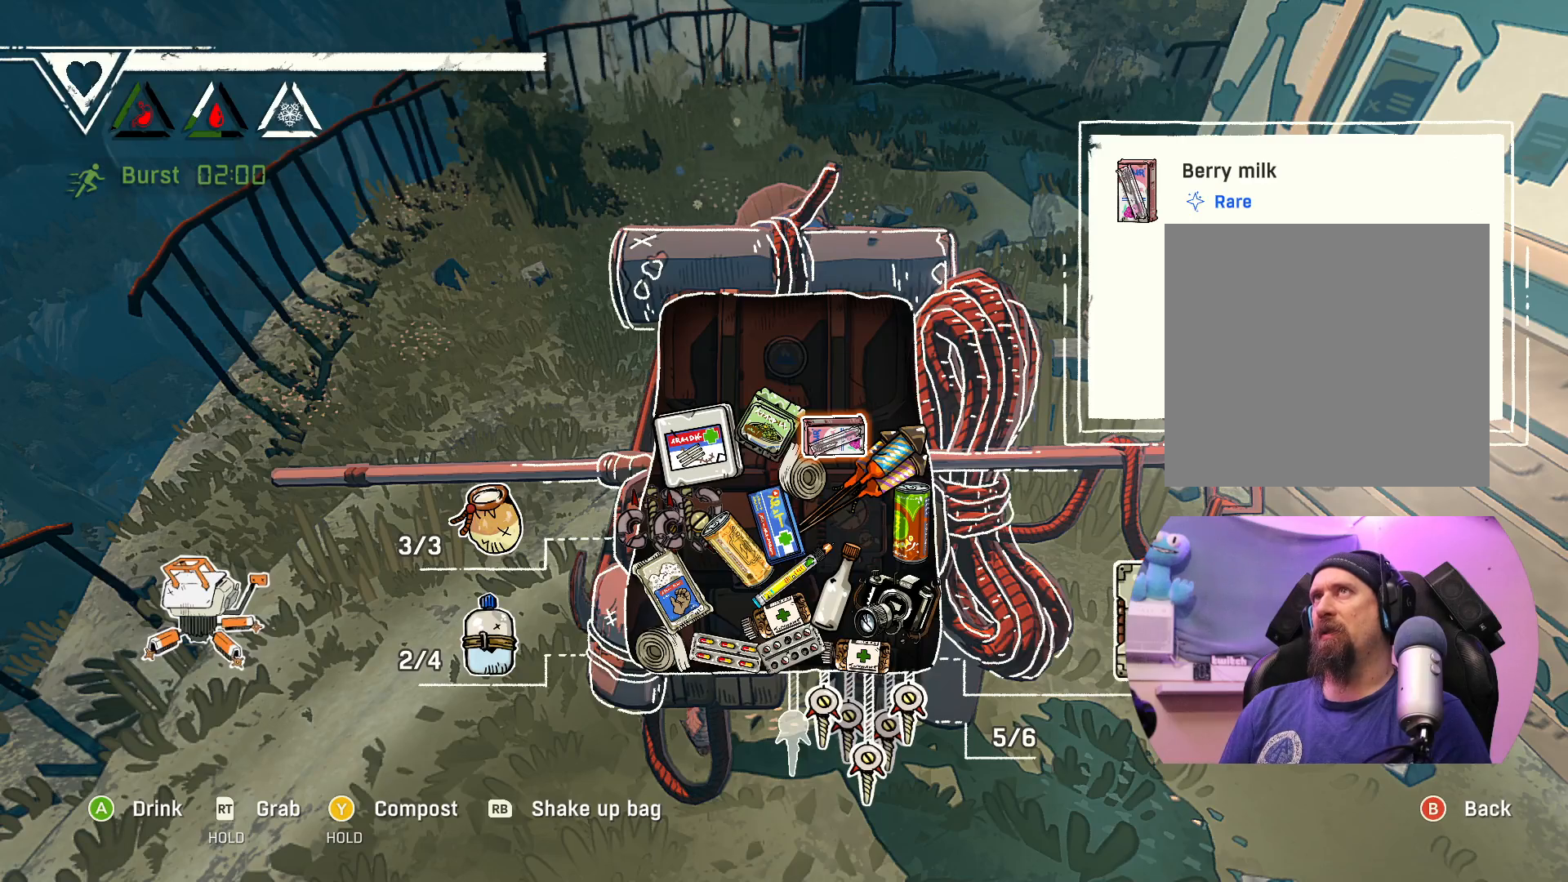
{"buttons": [], "left_stick": "center", "right_stick": "center", "events": []}
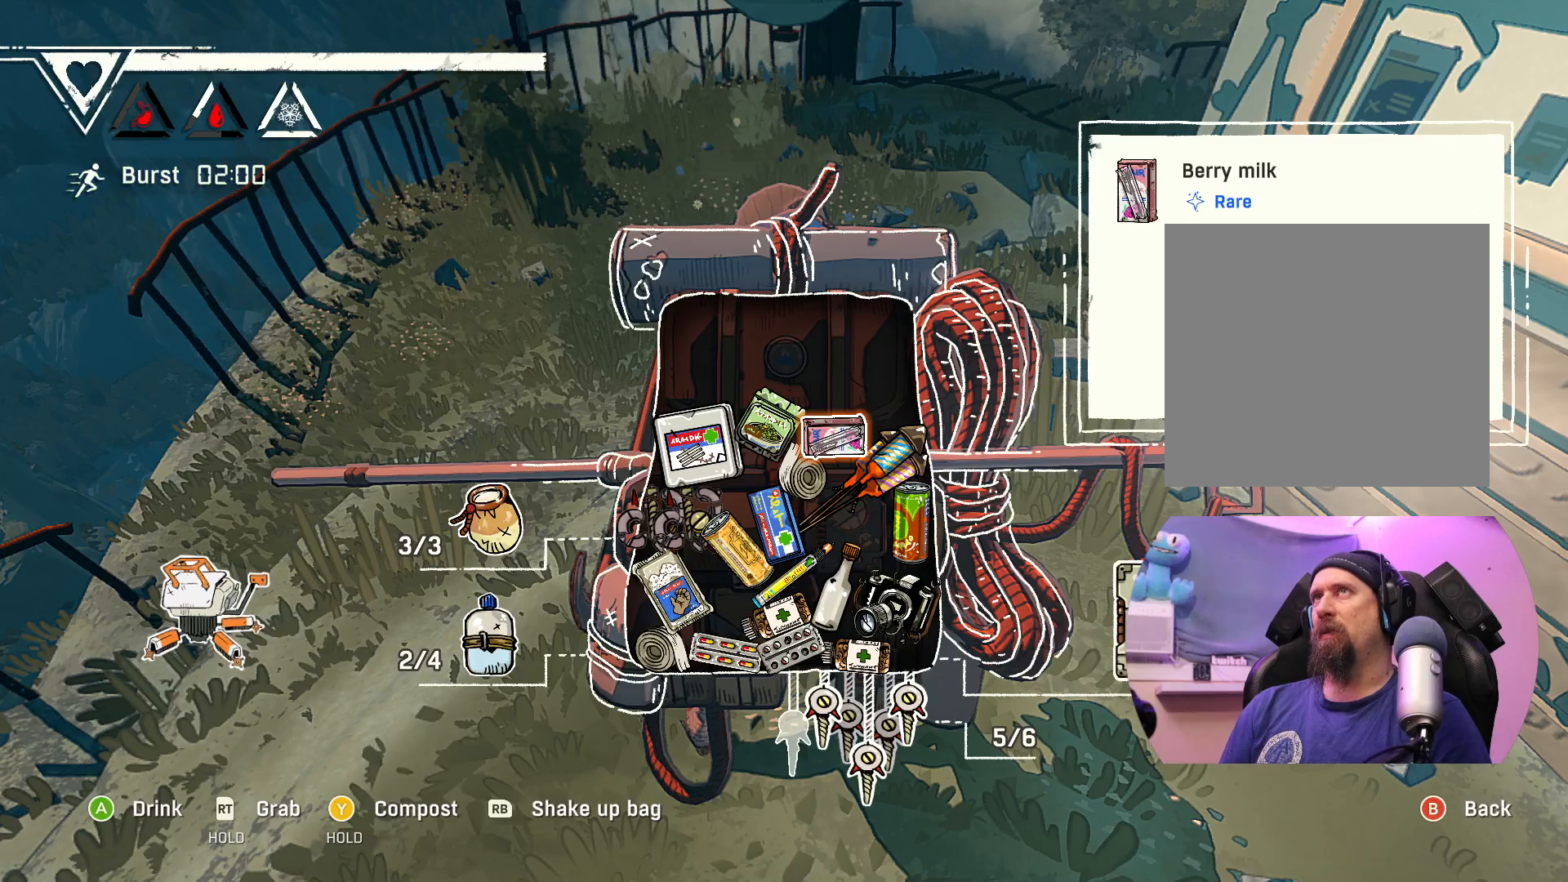
{"buttons": [], "left_stick": "center", "right_stick": "center", "events": []}
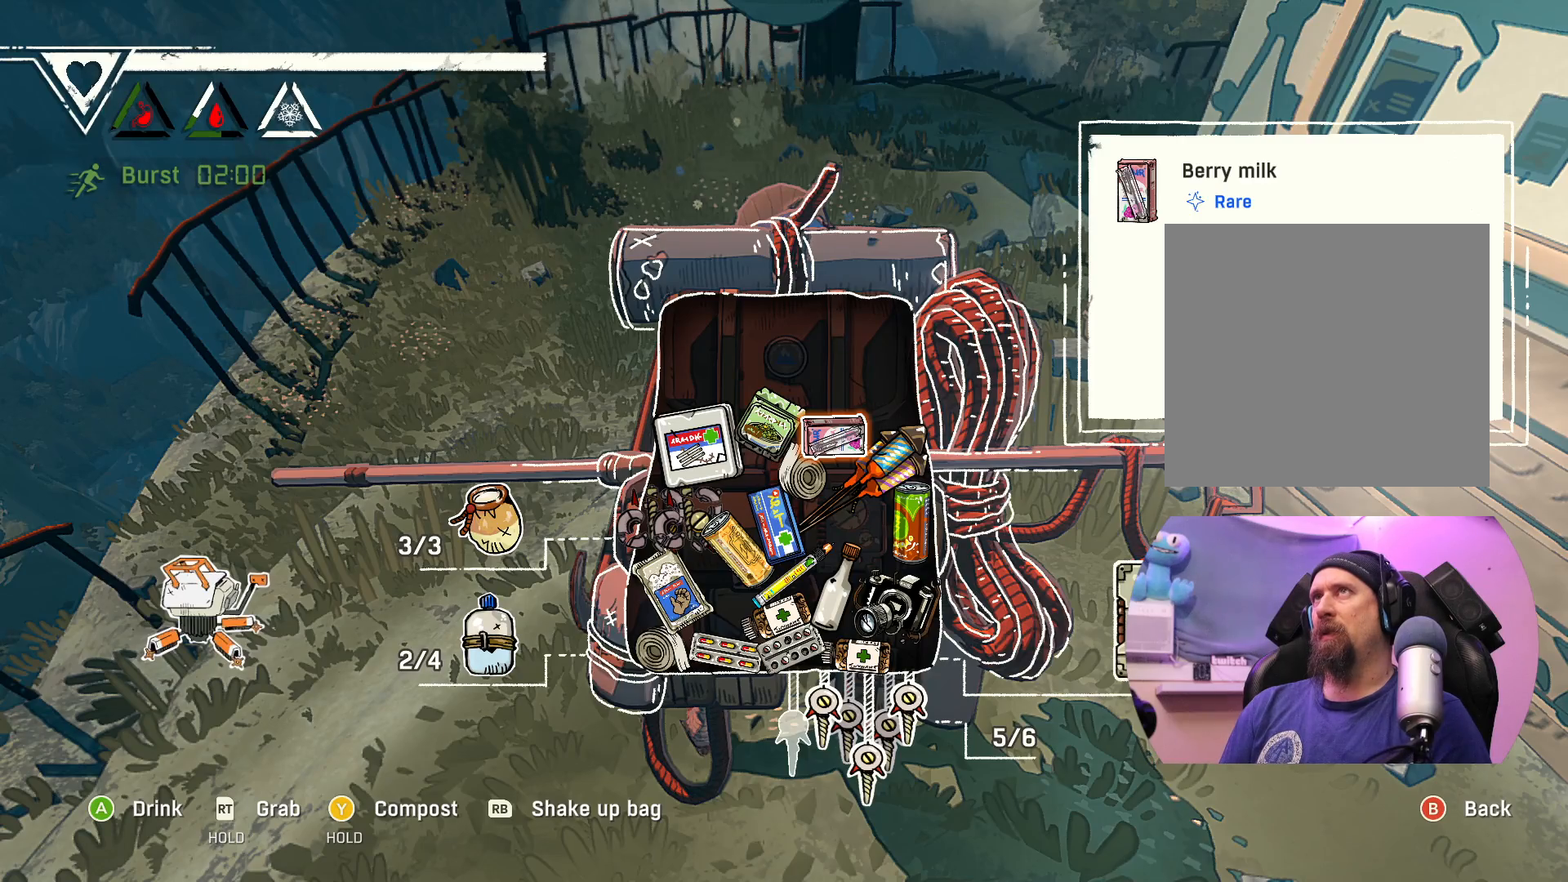
{"buttons": [], "left_stick": "up-left", "right_stick": "center", "events": [[383, "left_stick", "up-left"]]}
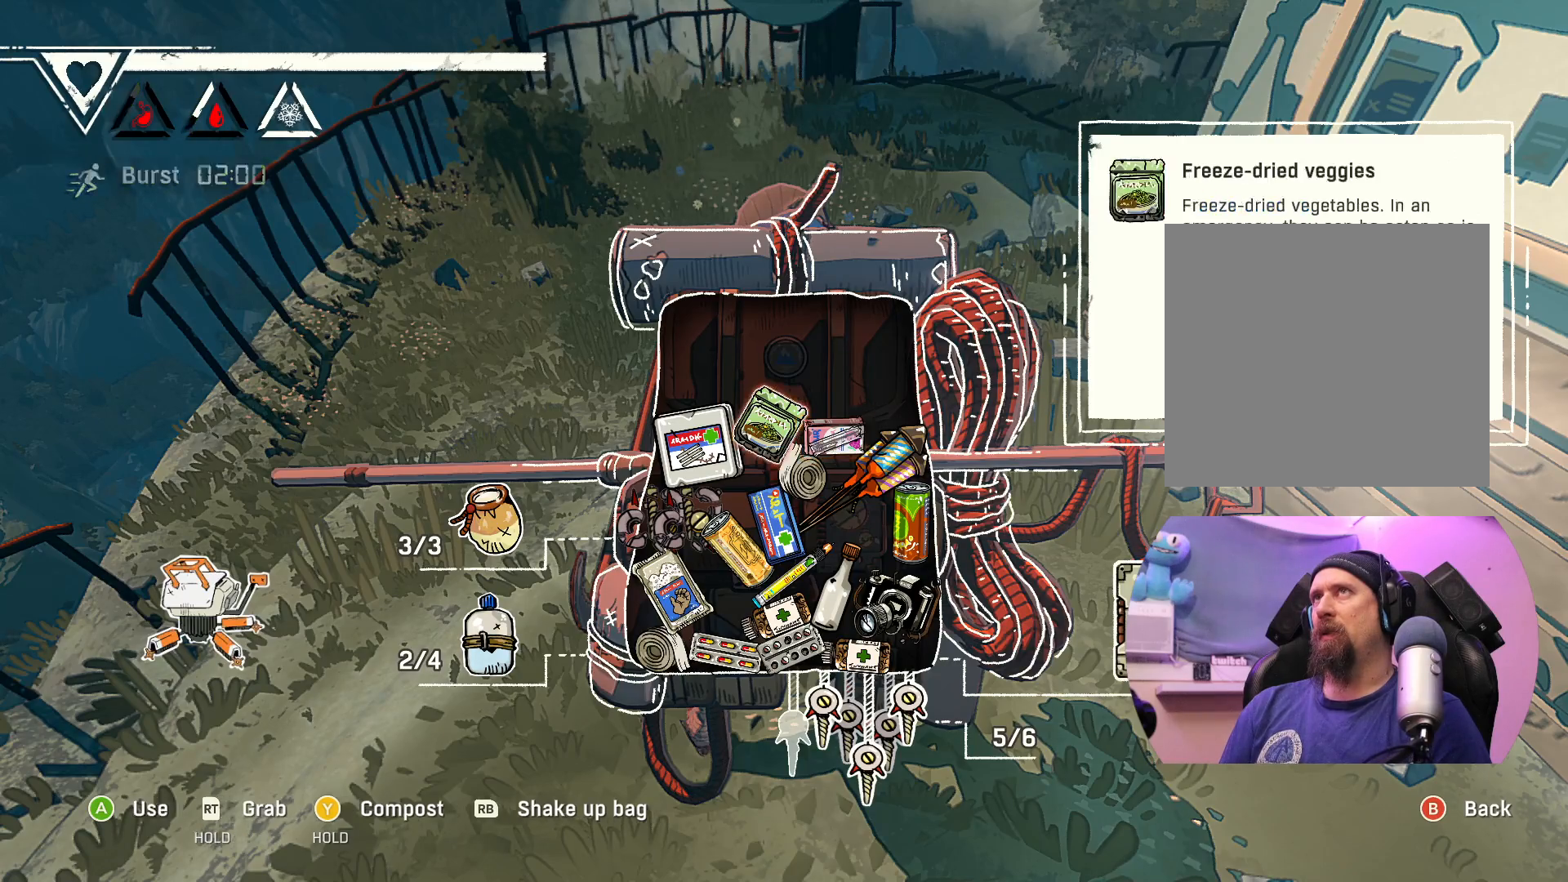
{"buttons": [], "left_stick": "center", "right_stick": "center", "events": [[83, "left_stick", "center"]]}